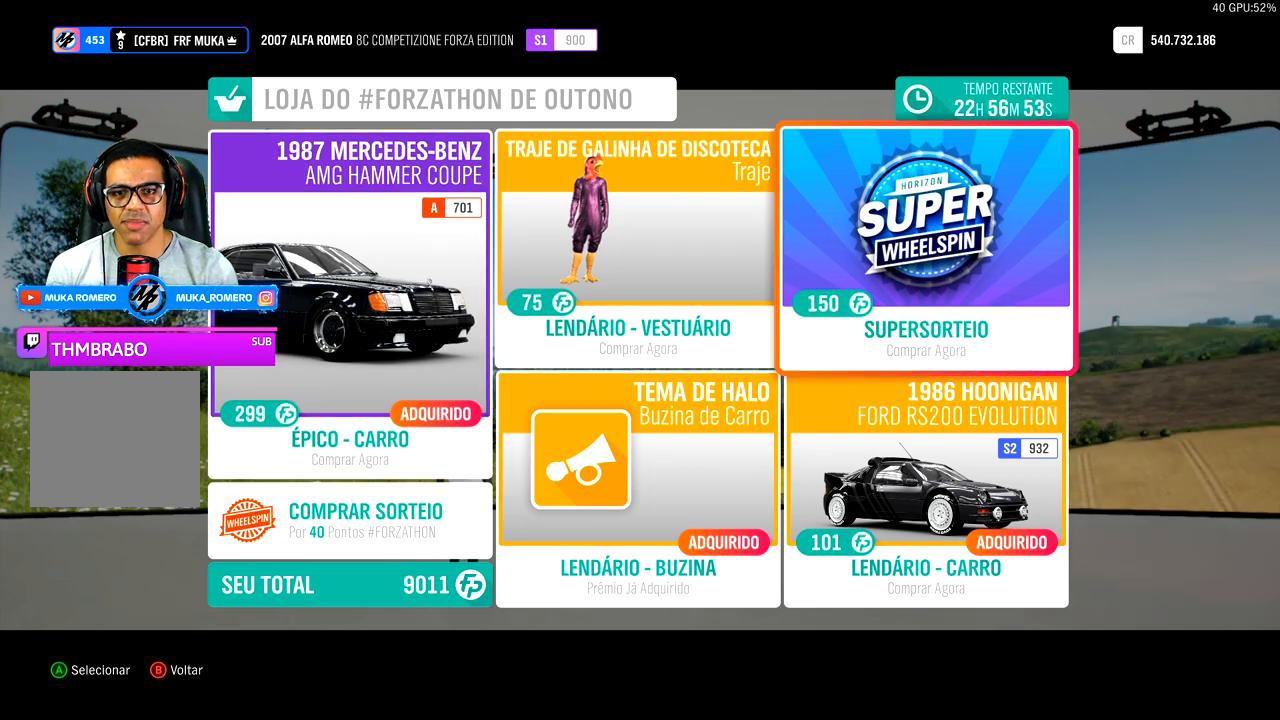
Gameplay with a controller (Xbox layout); each line is a JSON object with the inputs held at the frame after it. "events" lists button and stick changes between this image and that frame as [ms after this image, input, new state], when the widget could be followed in between.
{"buttons": [], "left_stick": "center", "right_stick": "center", "events": [[50, "DPAD_DOWN", "down"], [200, "DPAD_DOWN", "up"]]}
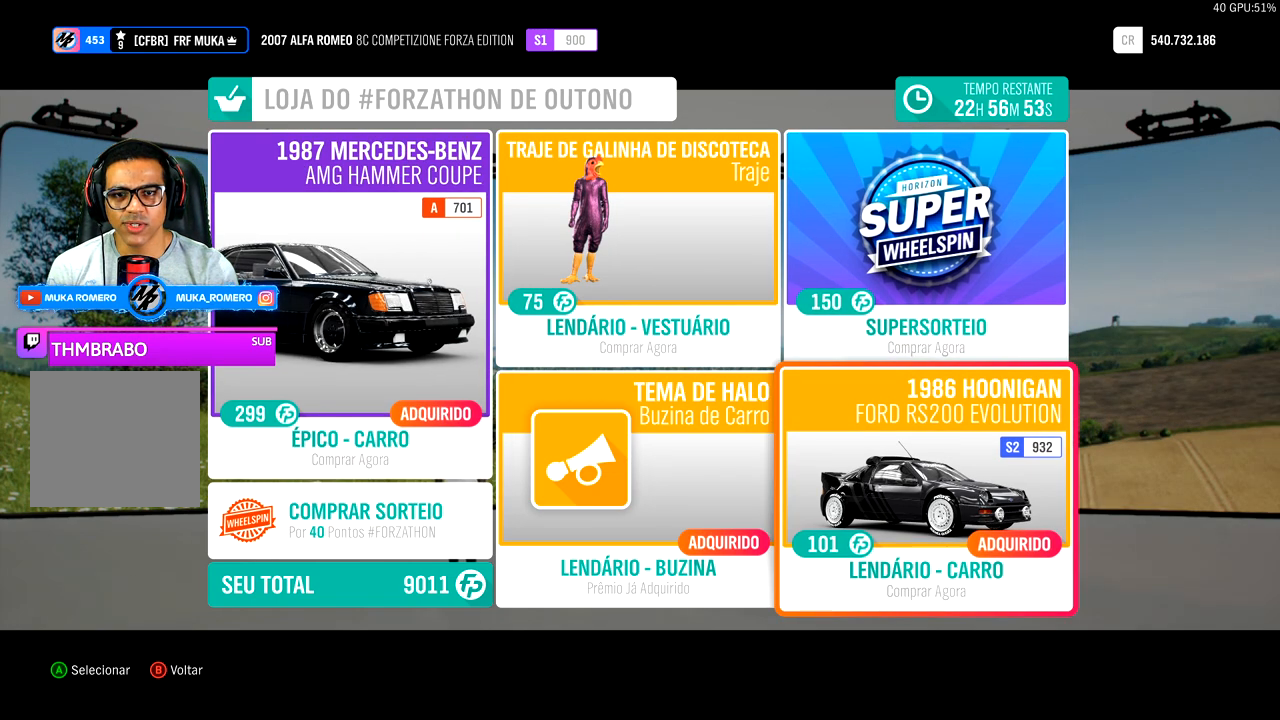
{"buttons": [], "left_stick": "center", "right_stick": "center", "events": [[133, "DPAD_UP", "down"], [217, "DPAD_UP", "up"], [317, "DPAD_LEFT", "down"], [450, "DPAD_LEFT", "up"]]}
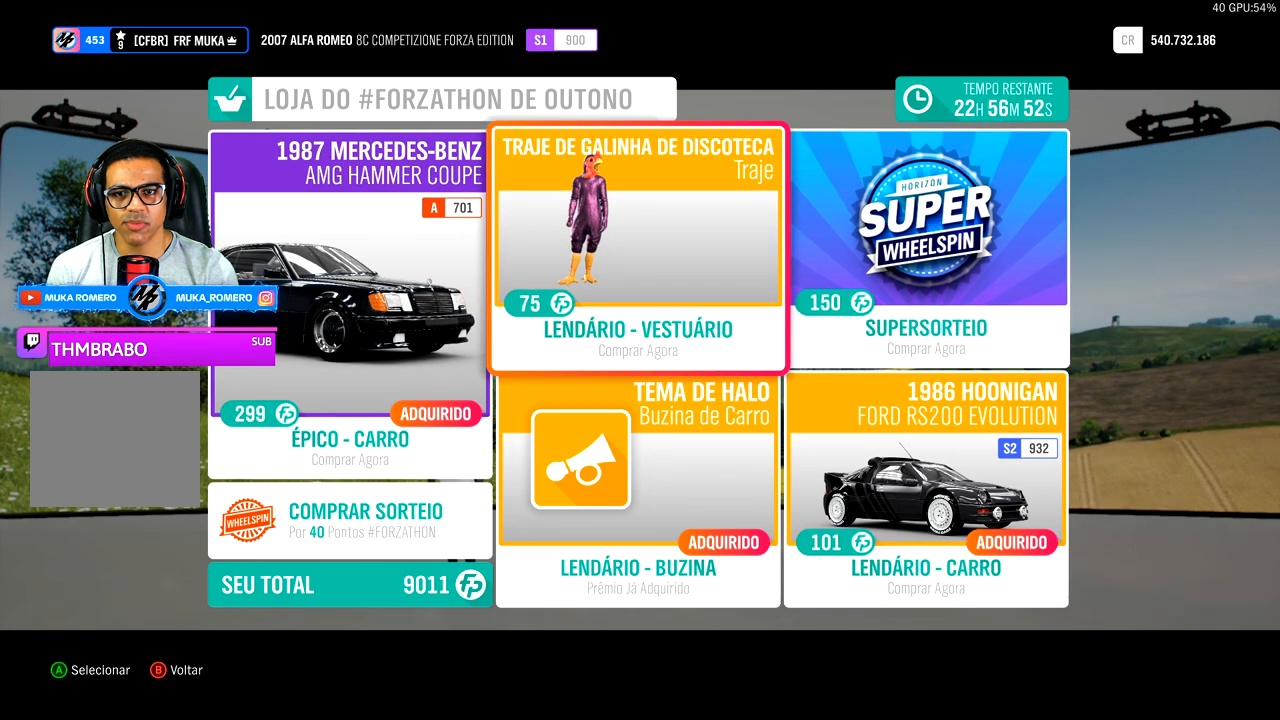
{"buttons": [], "left_stick": "center", "right_stick": "center", "events": [[17, "DPAD_LEFT", "down"], [117, "DPAD_LEFT", "up"]]}
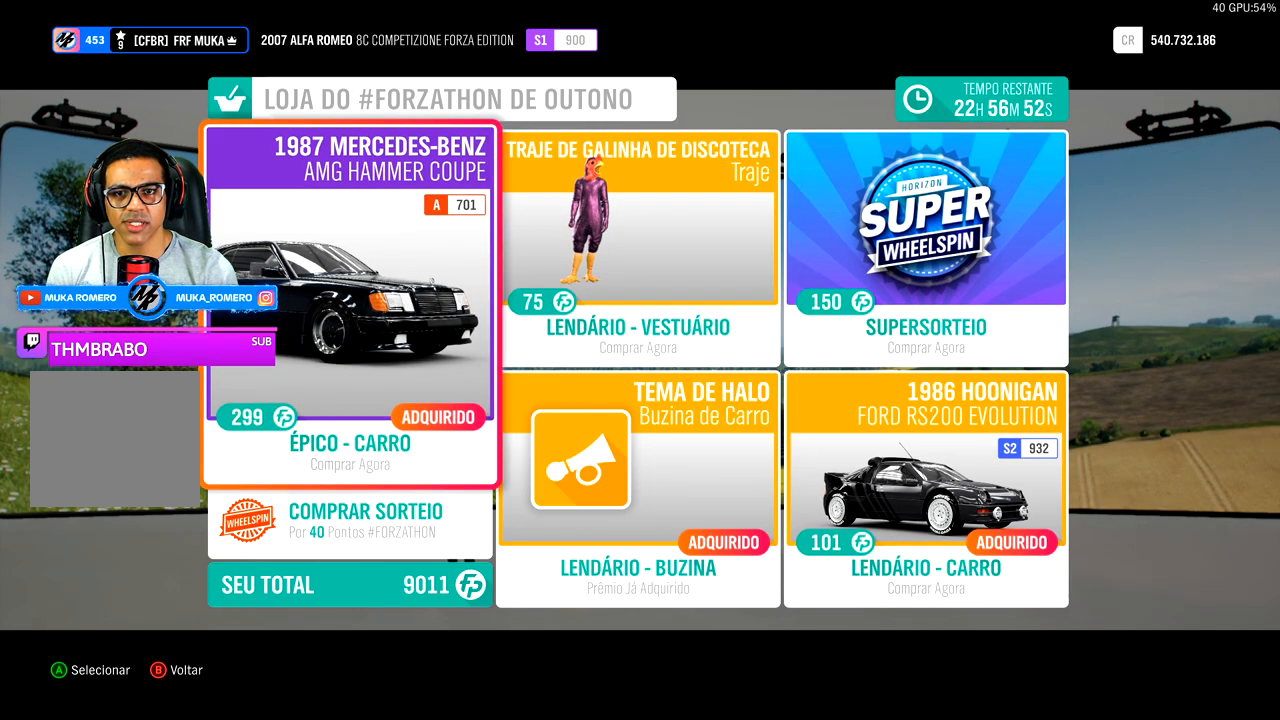
{"buttons": [], "left_stick": "center", "right_stick": "center", "events": []}
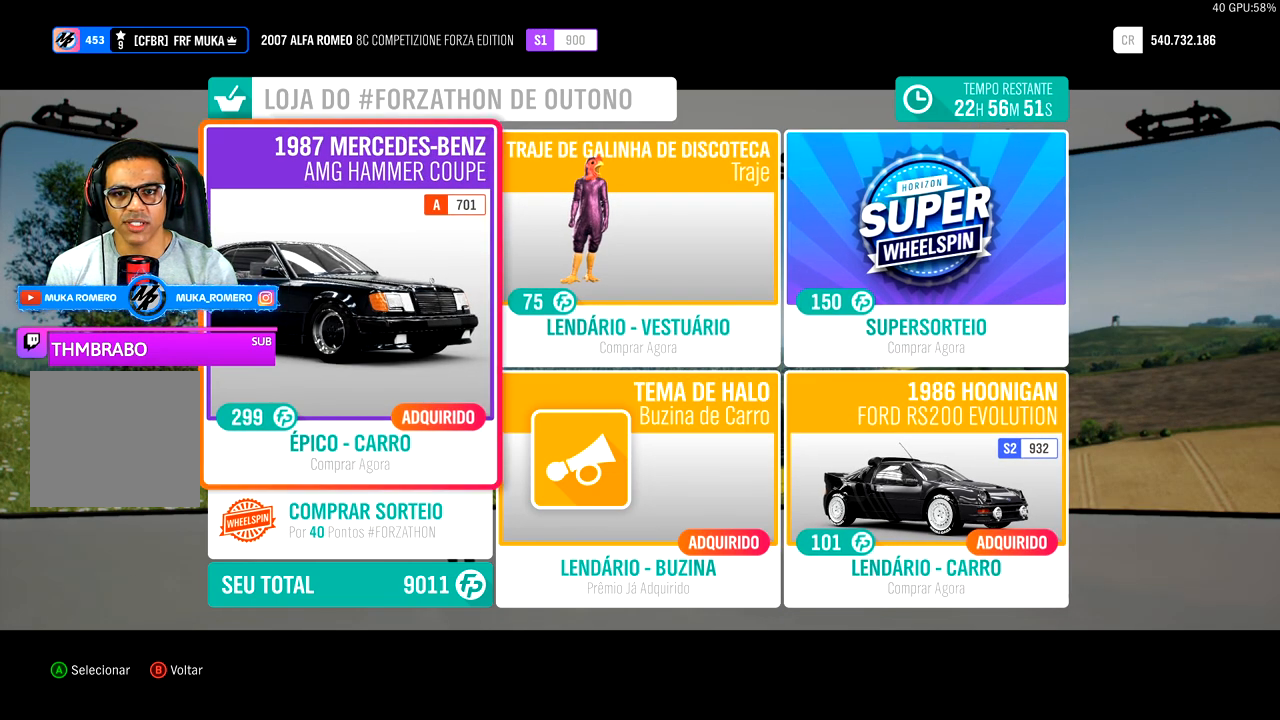
{"buttons": [], "left_stick": "center", "right_stick": "center", "events": []}
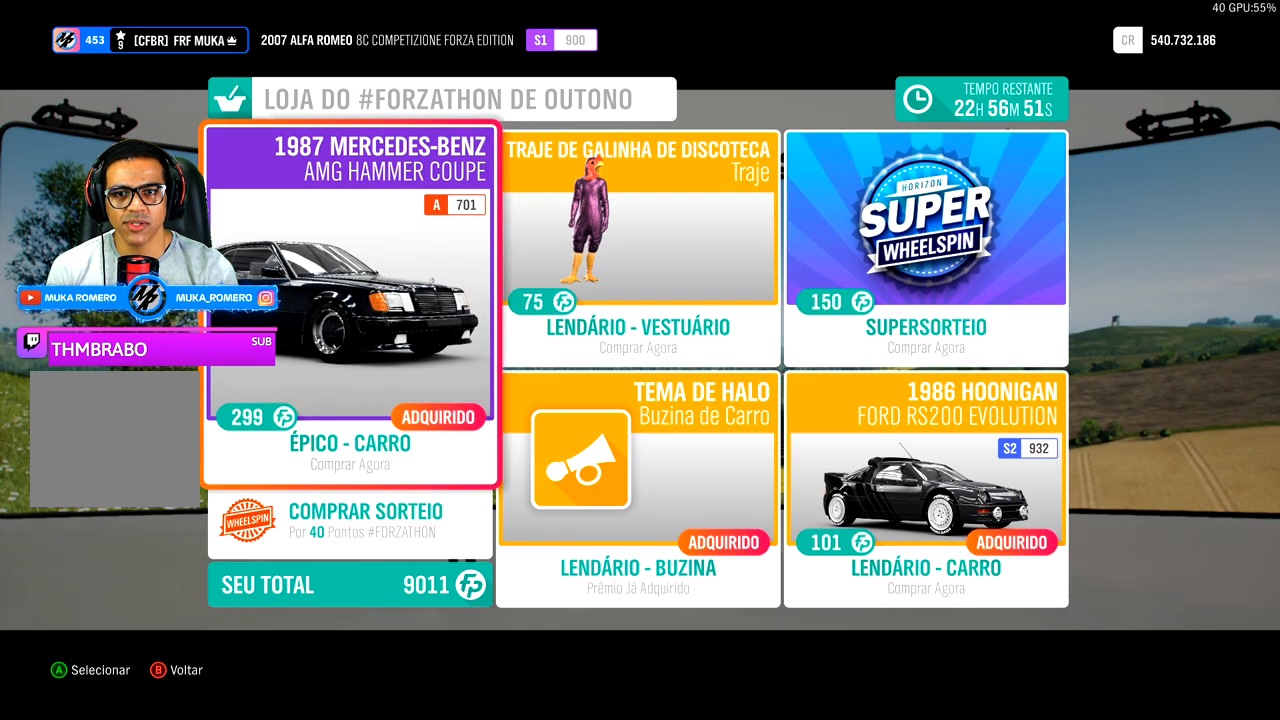
{"buttons": [], "left_stick": "center", "right_stick": "center", "events": []}
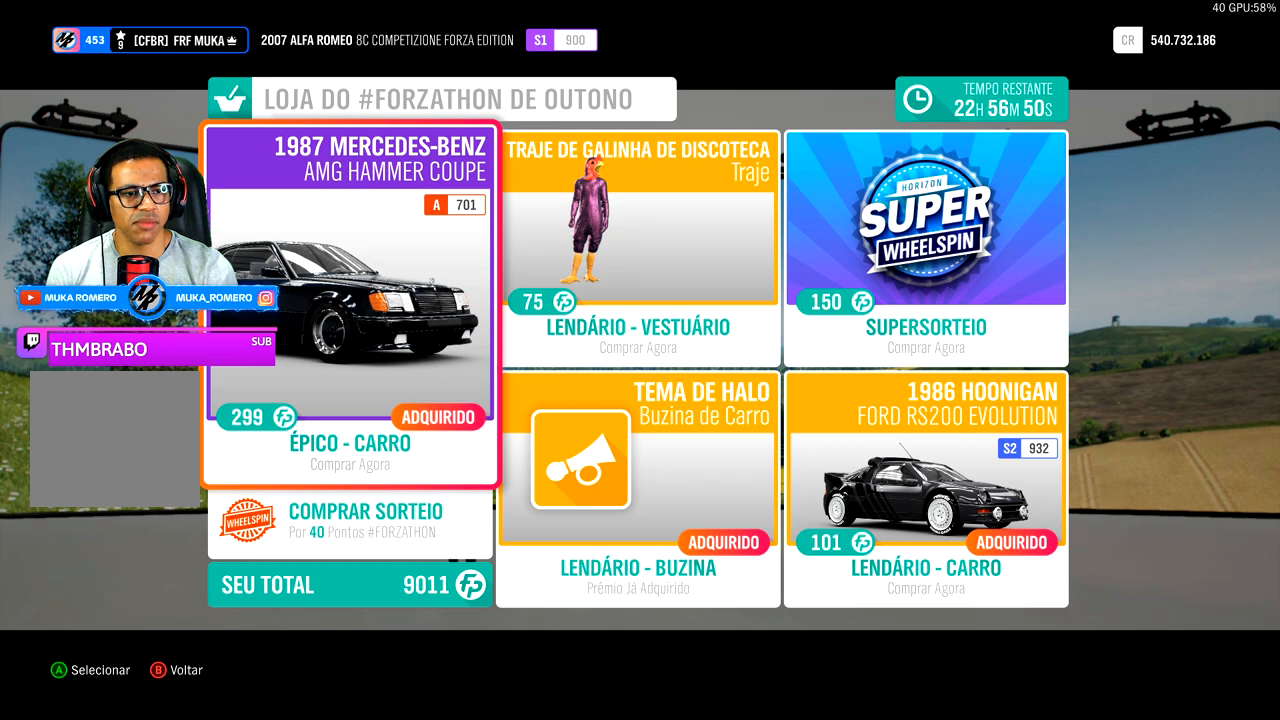
{"buttons": [], "left_stick": "center", "right_stick": "center", "events": []}
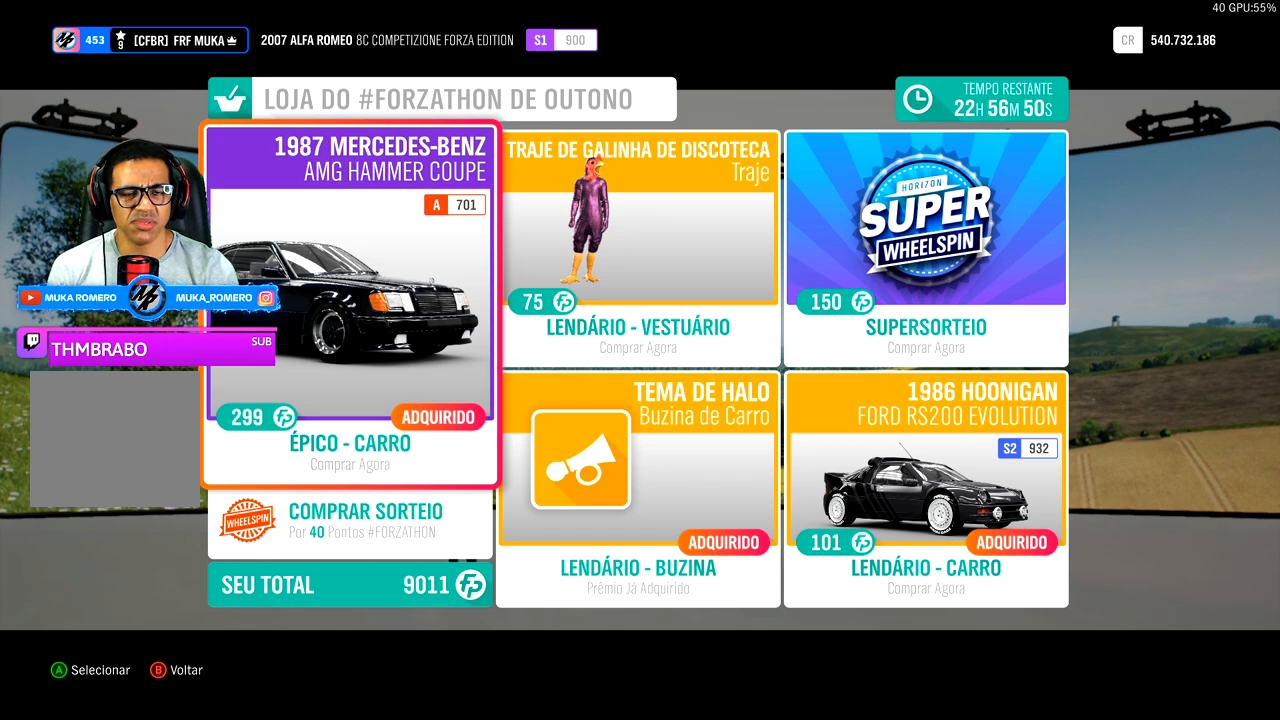
{"buttons": [], "left_stick": "center", "right_stick": "center", "events": []}
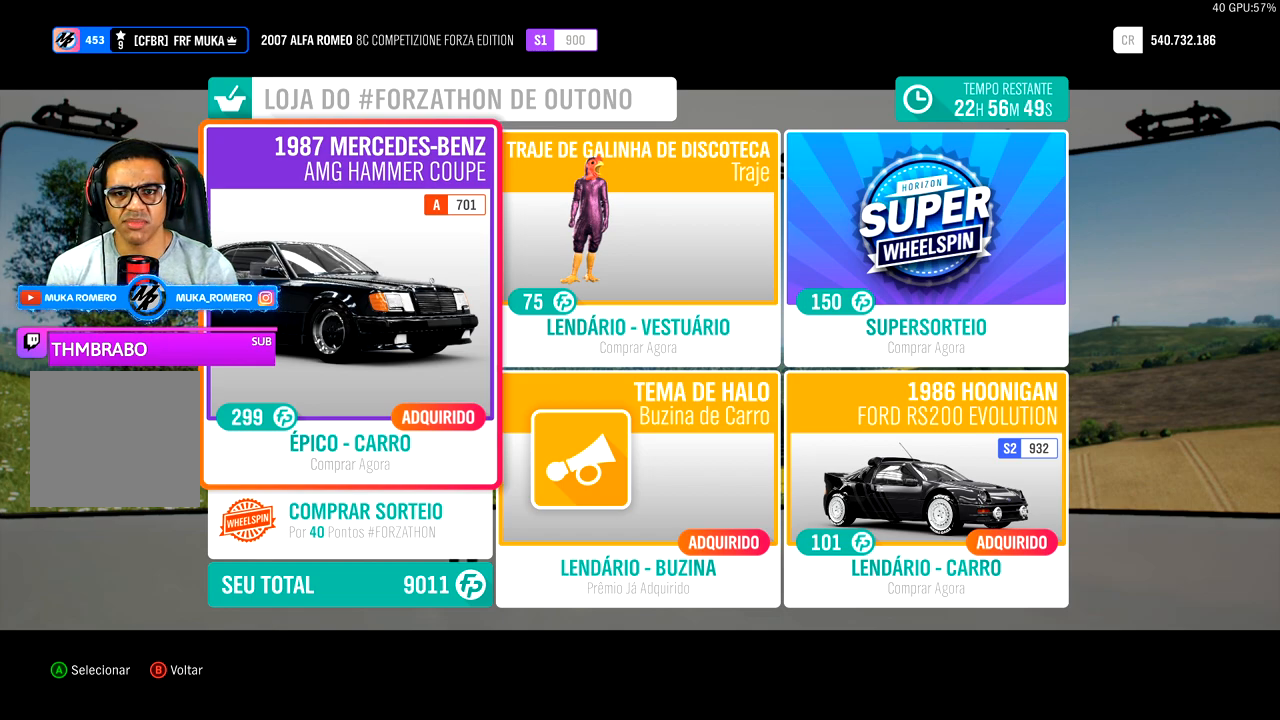
{"buttons": [], "left_stick": "center", "right_stick": "center", "events": []}
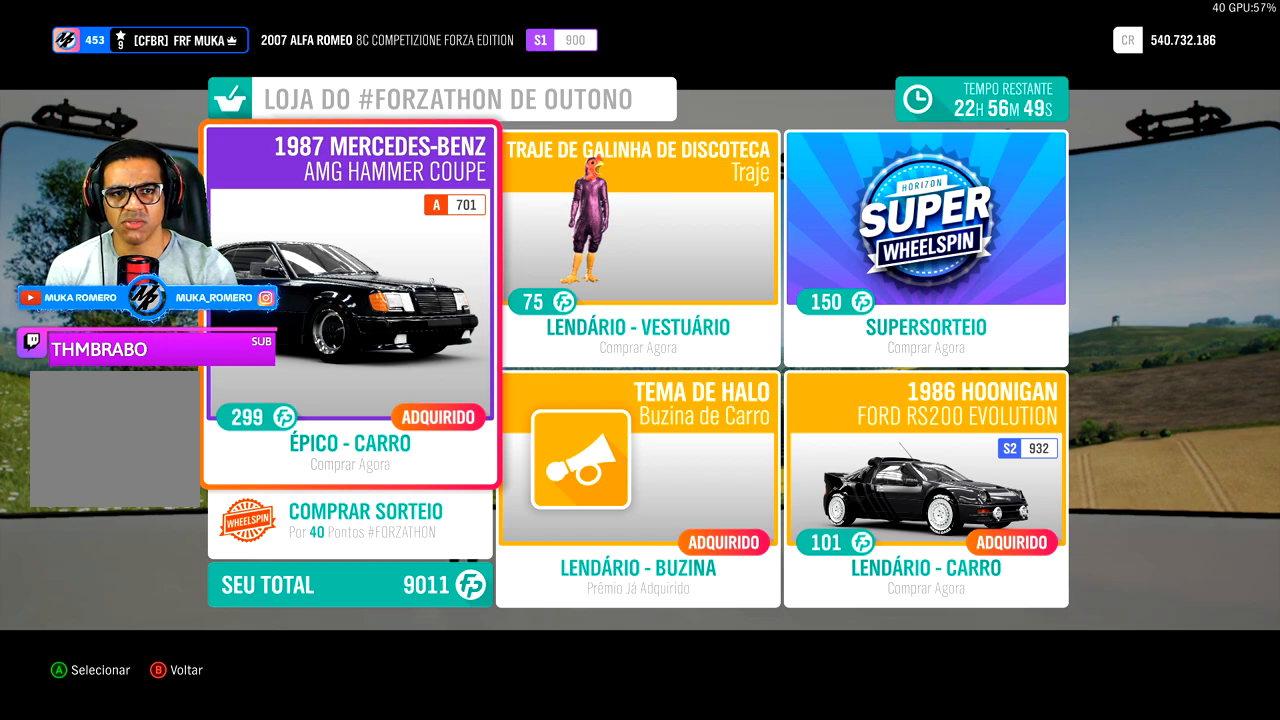
{"buttons": [], "left_stick": "center", "right_stick": "center", "events": []}
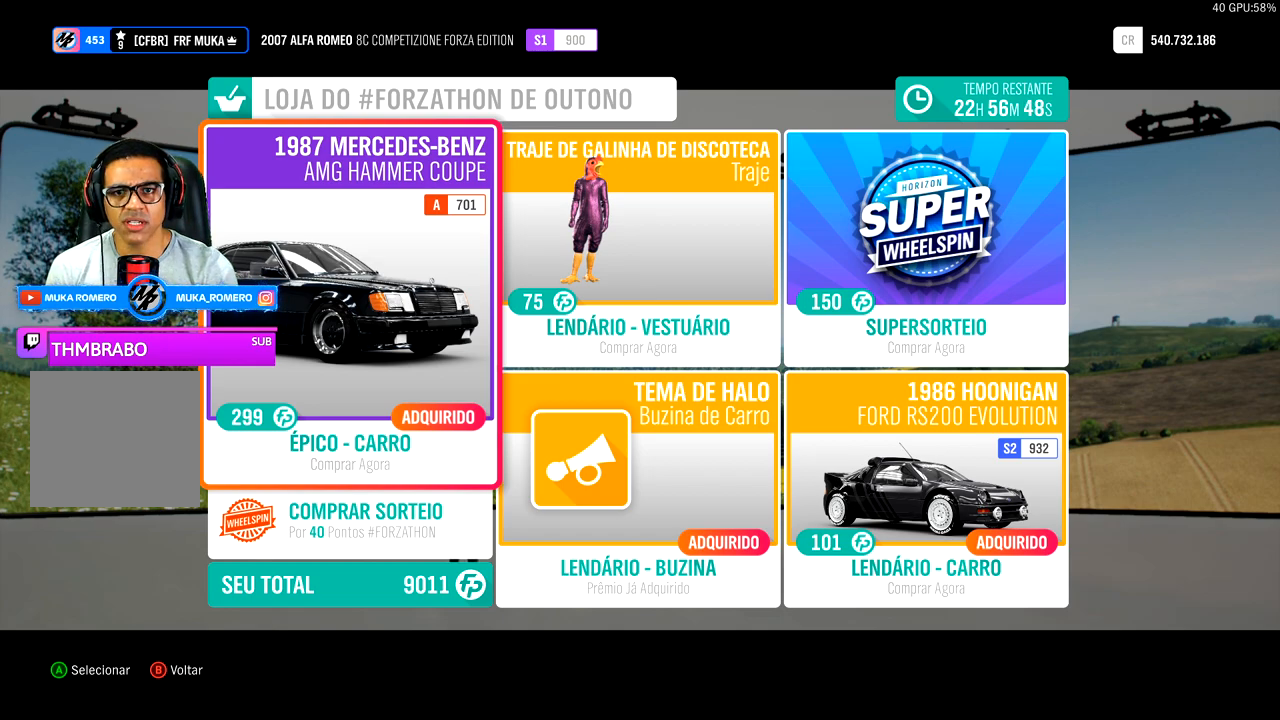
{"buttons": [], "left_stick": "center", "right_stick": "center", "events": [[317, "DPAD_RIGHT", "down"], [467, "DPAD_RIGHT", "up"]]}
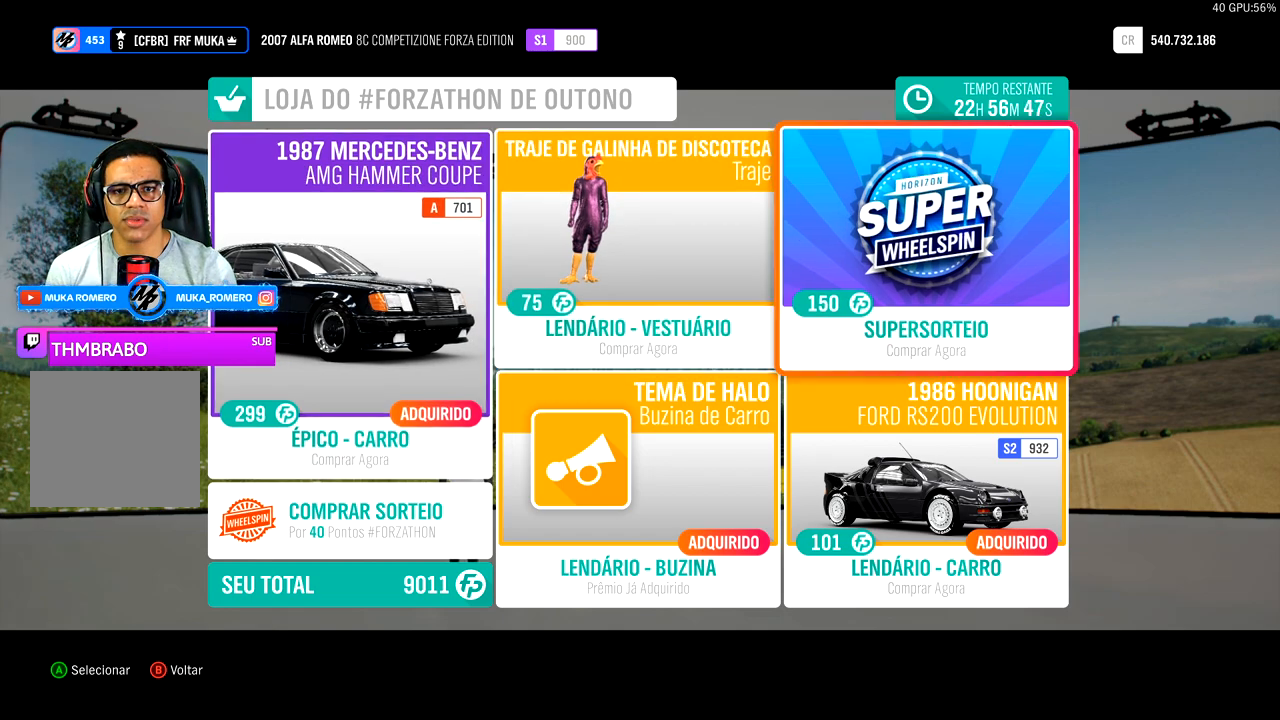
{"buttons": ["DPAD_UP"], "left_stick": "center", "right_stick": "center", "events": [[83, "DPAD_DOWN", "down"], [200, "DPAD_DOWN", "up"], [283, "DPAD_DOWN", "down"], [350, "DPAD_DOWN", "up"], [483, "DPAD_UP", "down"]]}